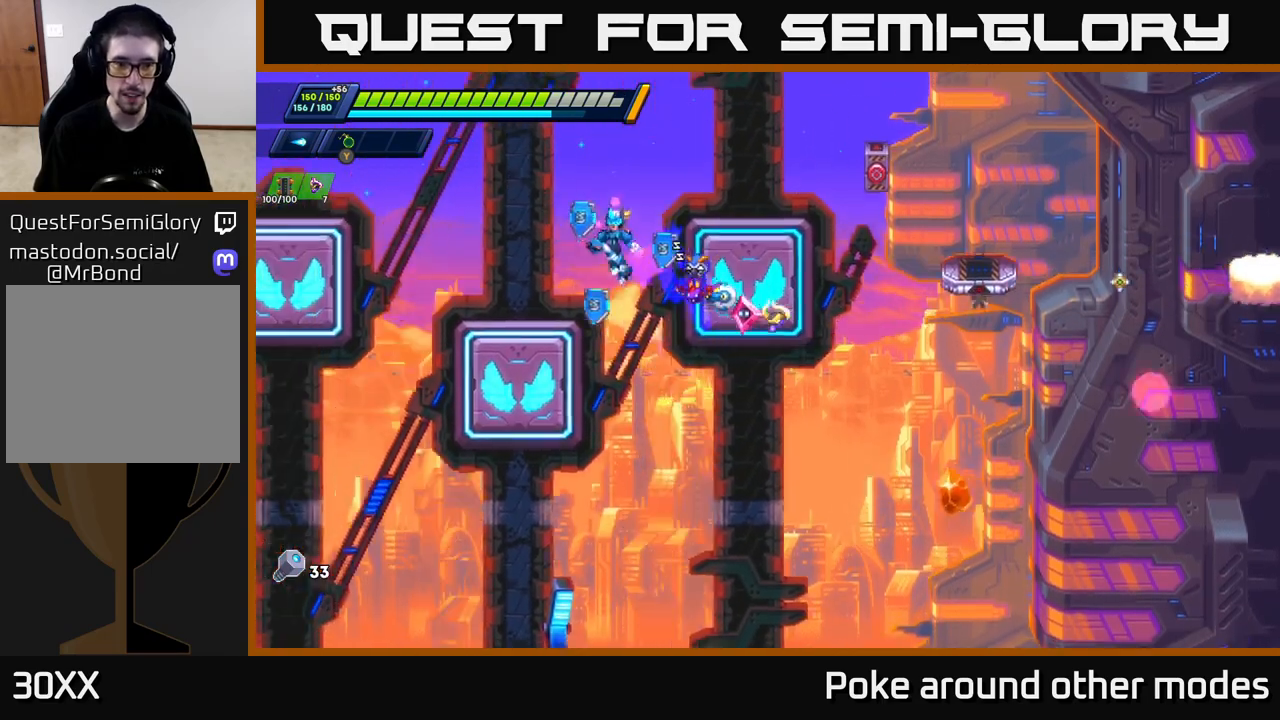
Gameplay with a controller (Xbox layout); each line is a JSON object with the inputs held at the frame after it. "events" lists button and stick changes between this image and that frame as [ms after this image, input, new state], when the widget could be followed in between.
{"buttons": [], "left_stick": "center", "right_stick": "center", "events": [[67, "right_stick", "down"], [200, "right_stick", "center"], [283, "left_stick", "right"], [300, "A", "down"], [433, "A", "up"], [450, "left_stick", "center"]]}
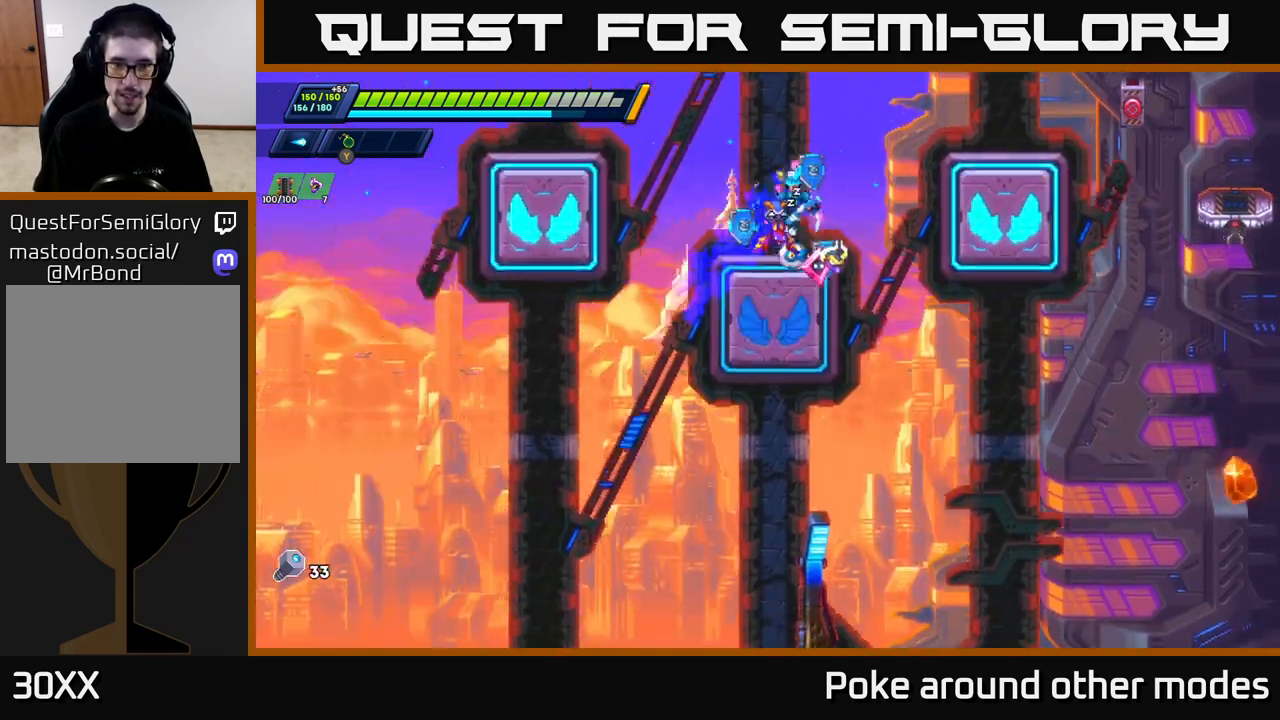
{"buttons": ["A"], "left_stick": "up", "right_stick": "center", "events": [[83, "right_stick", "down"], [333, "right_stick", "center"], [383, "left_stick", "up"], [400, "A", "down"]]}
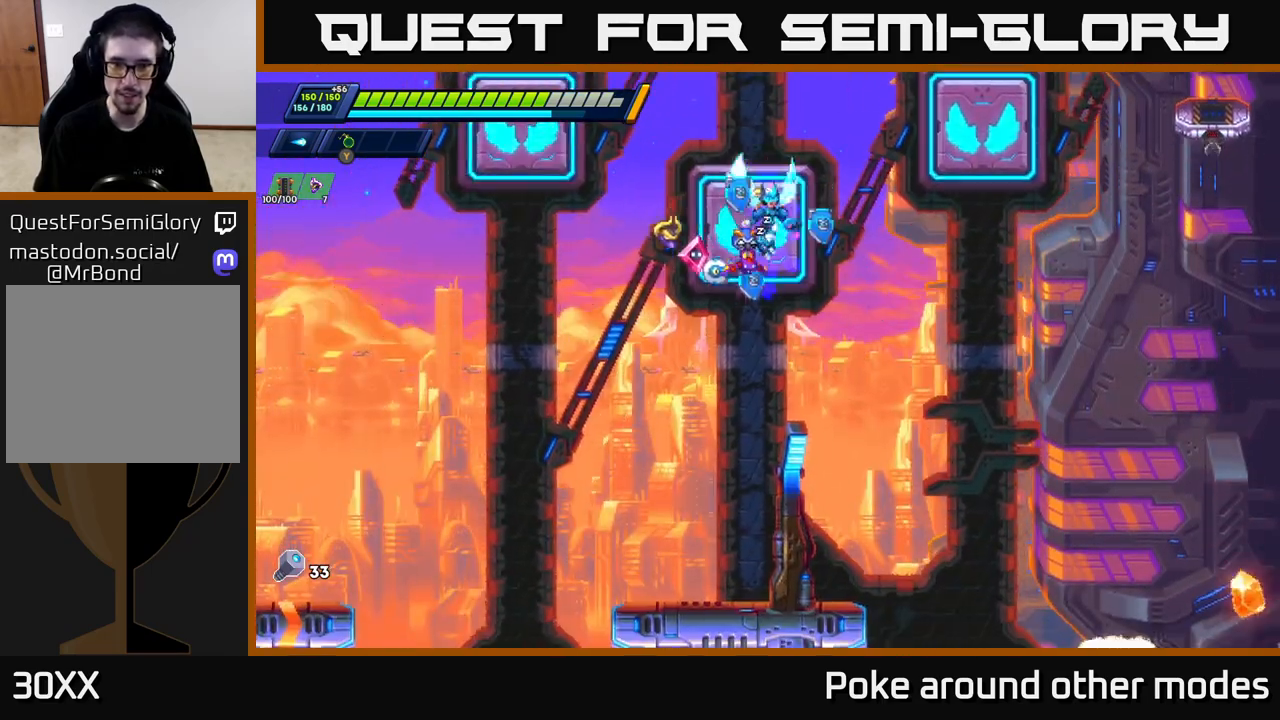
{"buttons": [], "left_stick": "center", "right_stick": "center", "events": [[33, "A", "up"], [83, "left_stick", "center"]]}
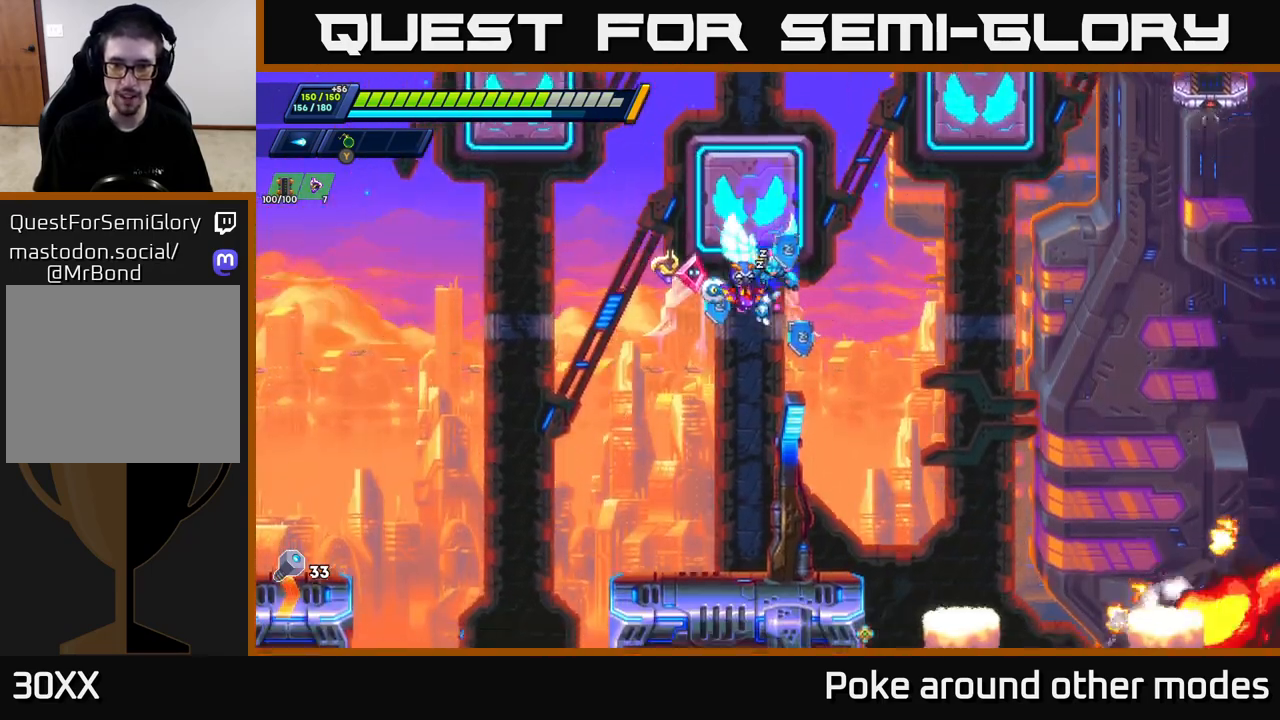
{"buttons": [], "left_stick": "right", "right_stick": "center", "events": [[350, "left_stick", "right"]]}
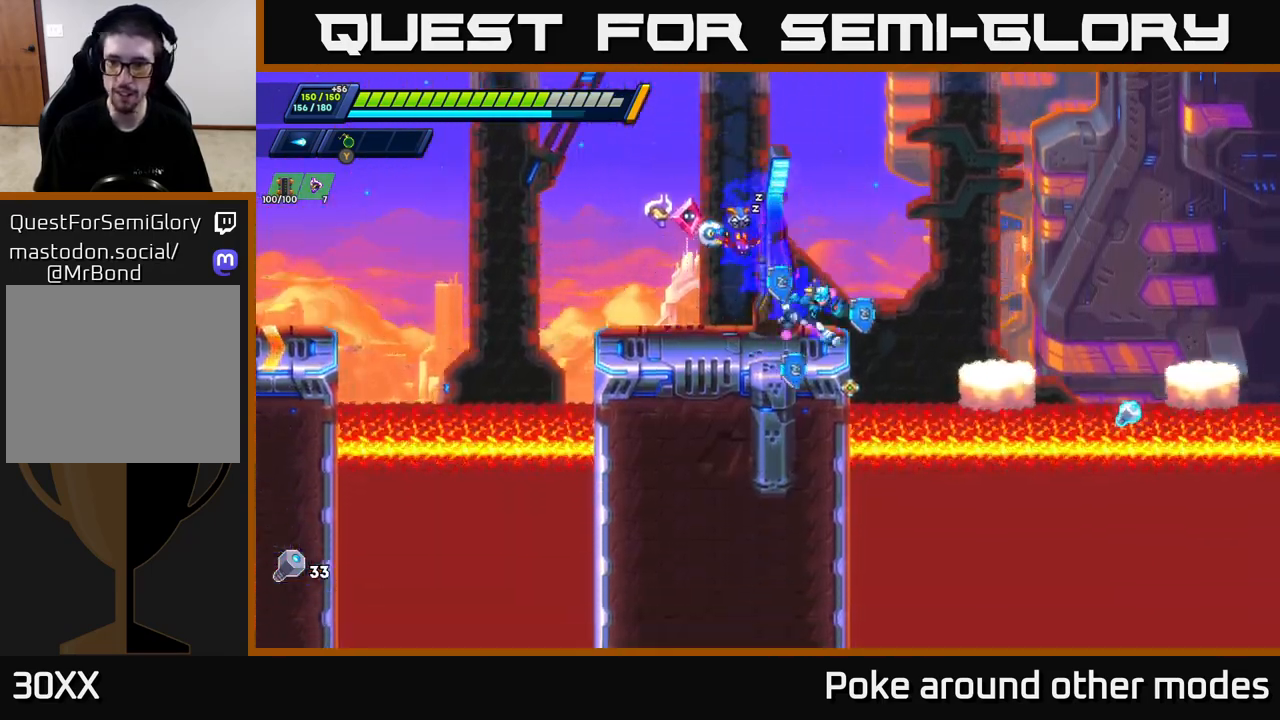
{"buttons": [], "left_stick": "center", "right_stick": "up-right", "events": [[17, "left_stick", "center"], [267, "right_stick", "up-right"]]}
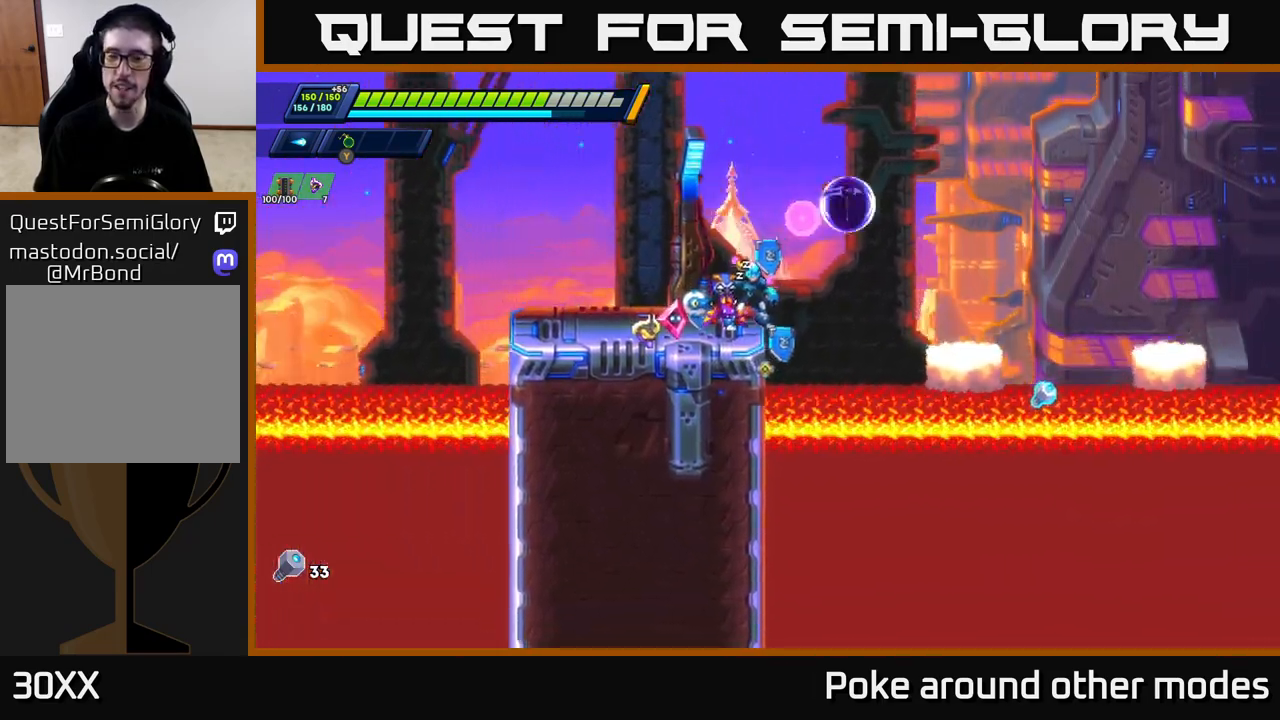
{"buttons": [], "left_stick": "center", "right_stick": "center", "events": [[250, "right_stick", "center"]]}
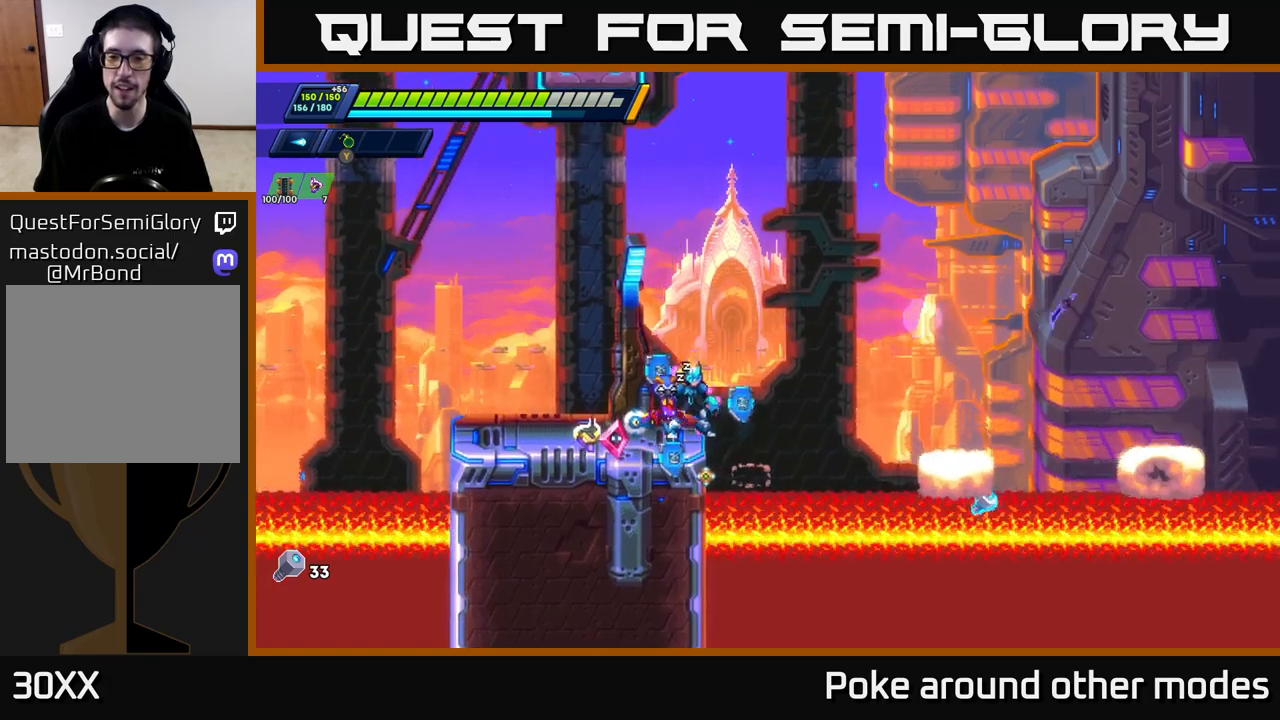
{"buttons": ["A", "R2"], "left_stick": "right", "right_stick": "center", "events": [[450, "left_stick", "right"], [467, "A", "down"], [500, "R2", "down"]]}
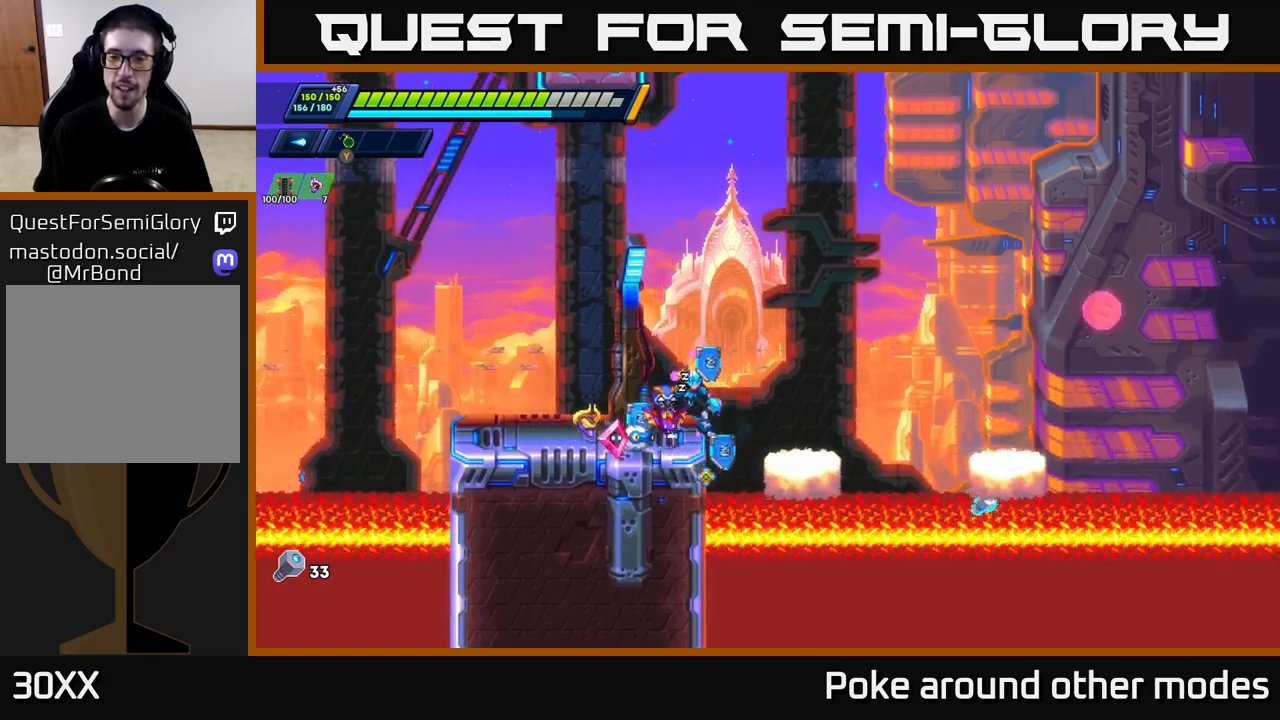
{"buttons": [], "left_stick": "center", "right_stick": "center", "events": [[83, "A", "up"], [83, "R2", "up"], [283, "left_stick", "center"]]}
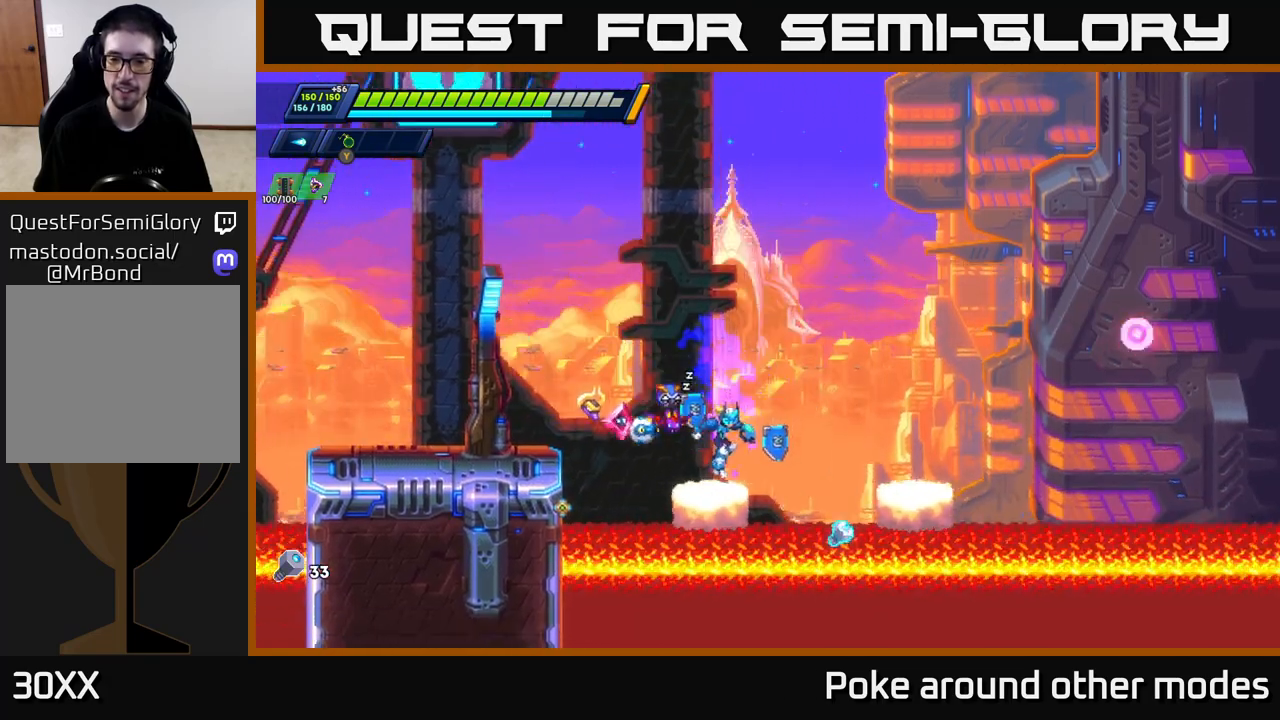
{"buttons": [], "left_stick": "center", "right_stick": "center", "events": []}
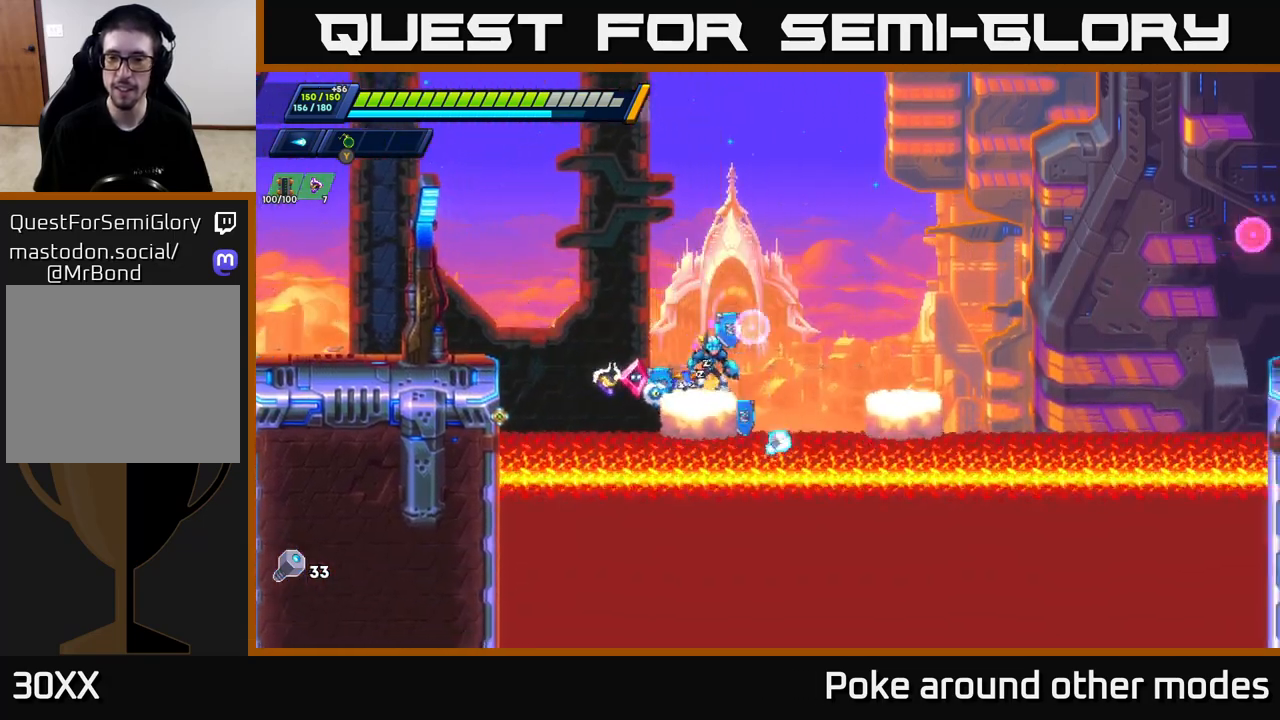
{"buttons": [], "left_stick": "center", "right_stick": "center", "events": []}
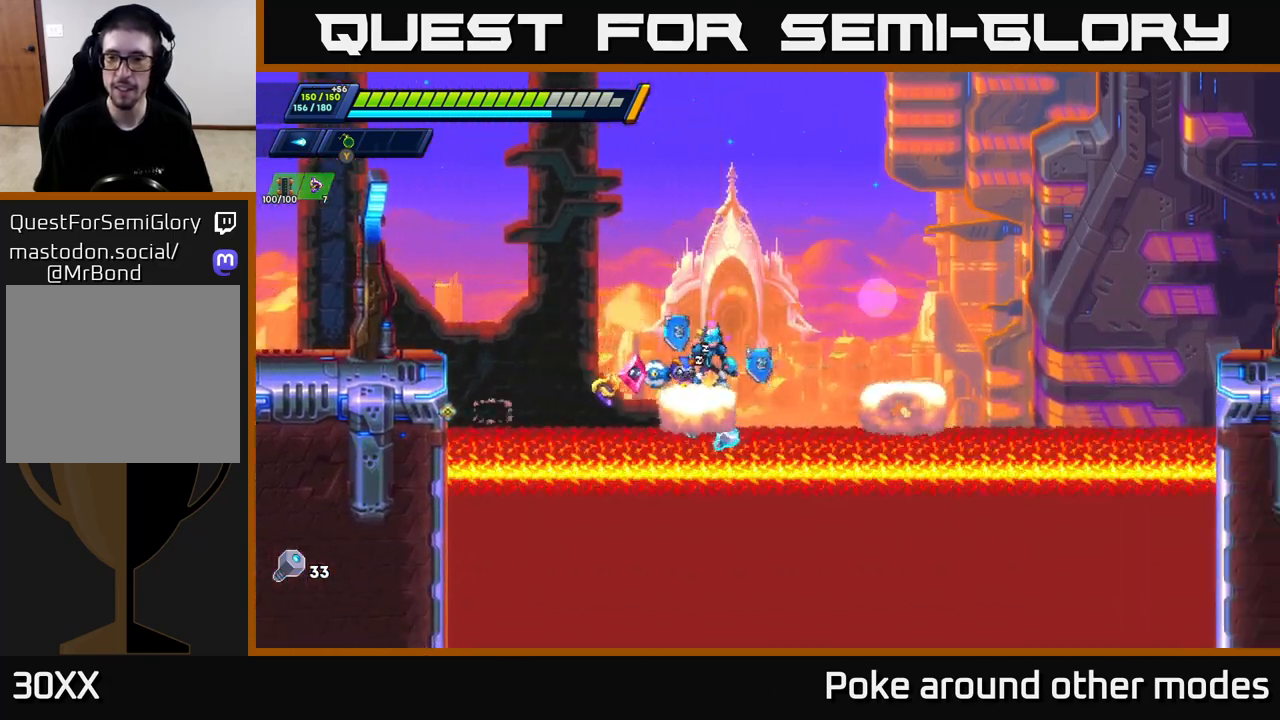
{"buttons": [], "left_stick": "right", "right_stick": "center", "events": [[417, "left_stick", "right"]]}
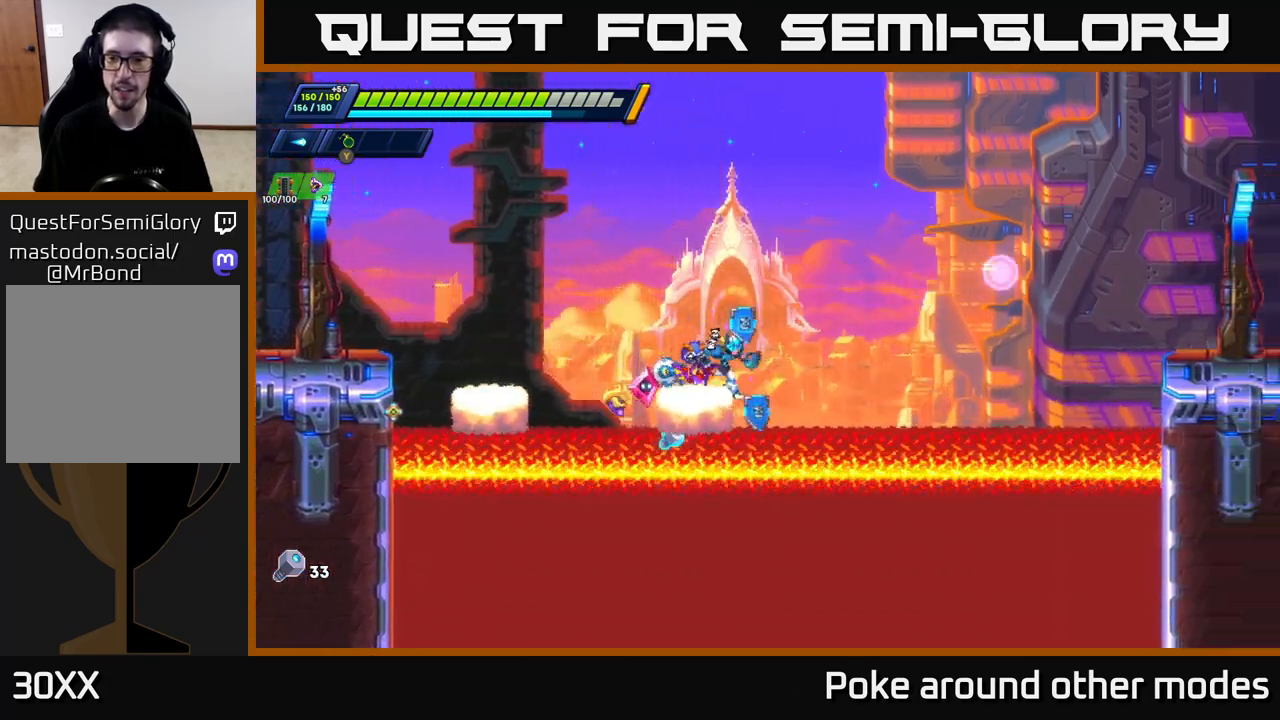
{"buttons": ["A", "R2"], "left_stick": "right", "right_stick": "center", "events": [[17, "R2", "down"], [33, "A", "down"]]}
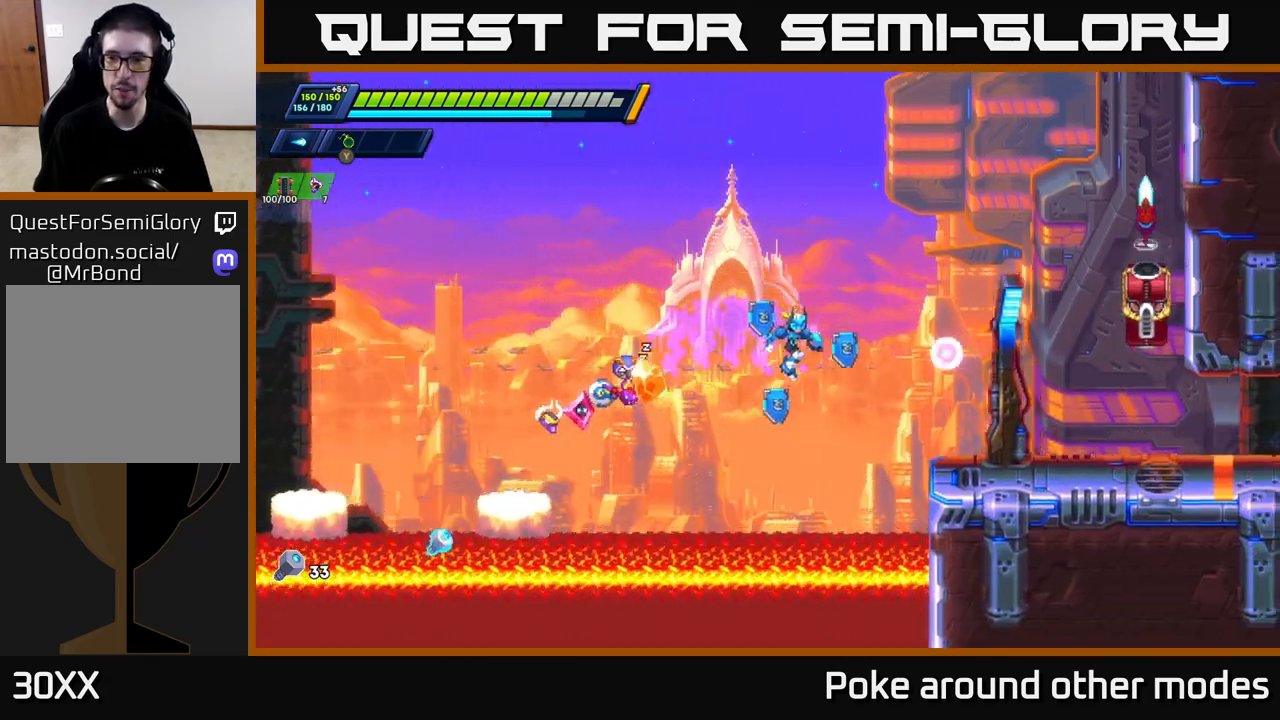
{"buttons": ["A"], "left_stick": "center", "right_stick": "center", "events": [[150, "A", "up"], [150, "R2", "up"], [250, "A", "down"], [267, "R2", "down"], [367, "R2", "up"], [400, "left_stick", "center"]]}
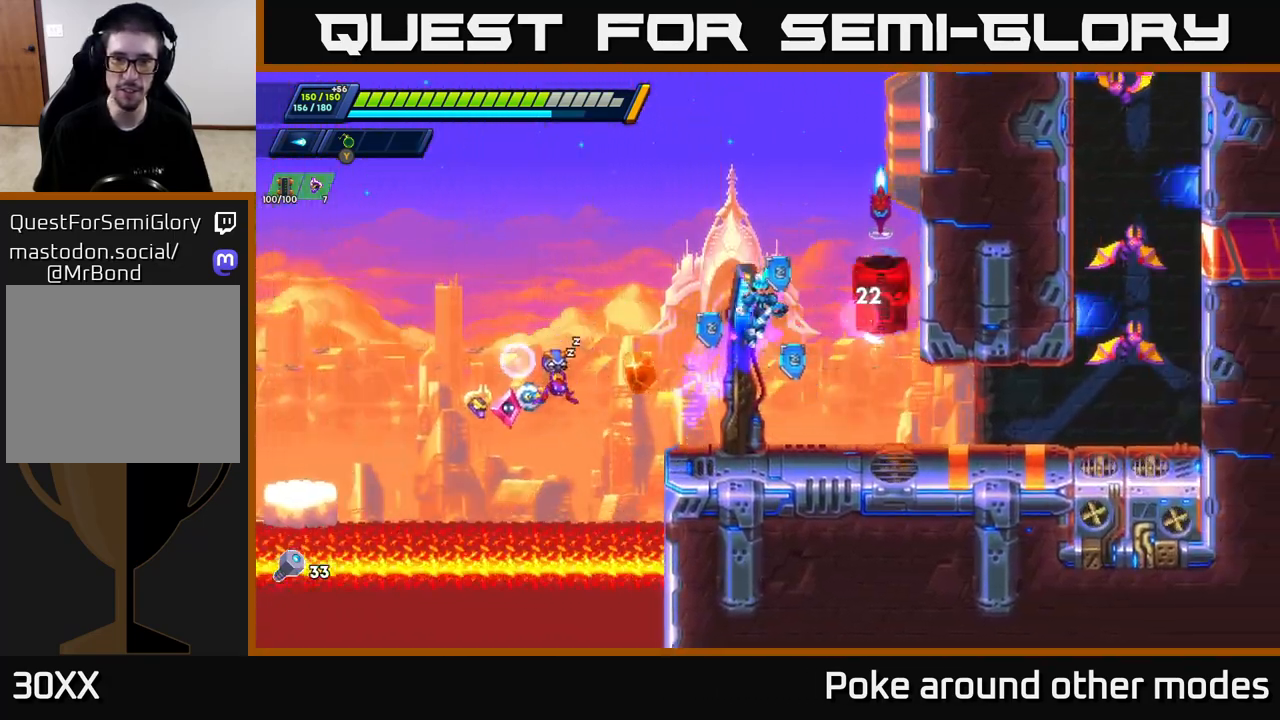
{"buttons": [], "left_stick": "center", "right_stick": "center", "events": [[17, "X", "down"], [33, "A", "up"], [100, "X", "up"], [150, "X", "down"], [200, "X", "up"], [250, "X", "down"], [317, "X", "up"]]}
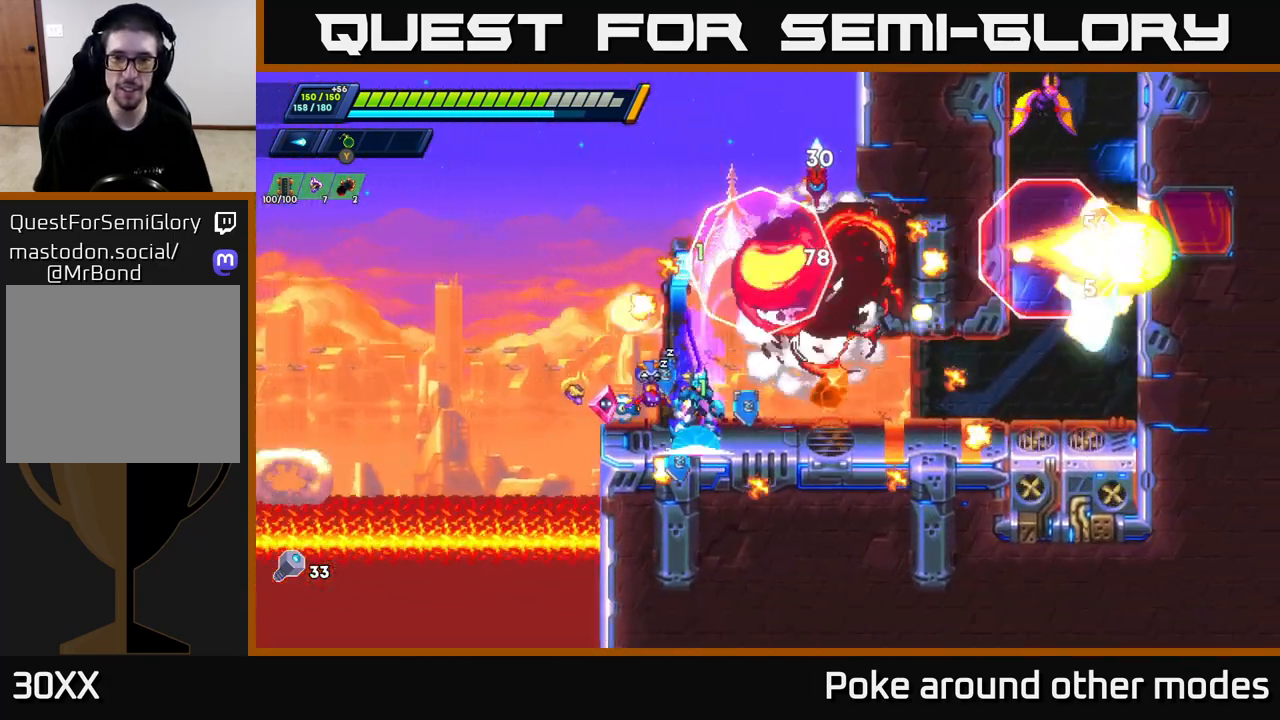
{"buttons": ["A"], "left_stick": "right", "right_stick": "center", "events": [[200, "A", "down"], [283, "left_stick", "left"], [467, "left_stick", "right"]]}
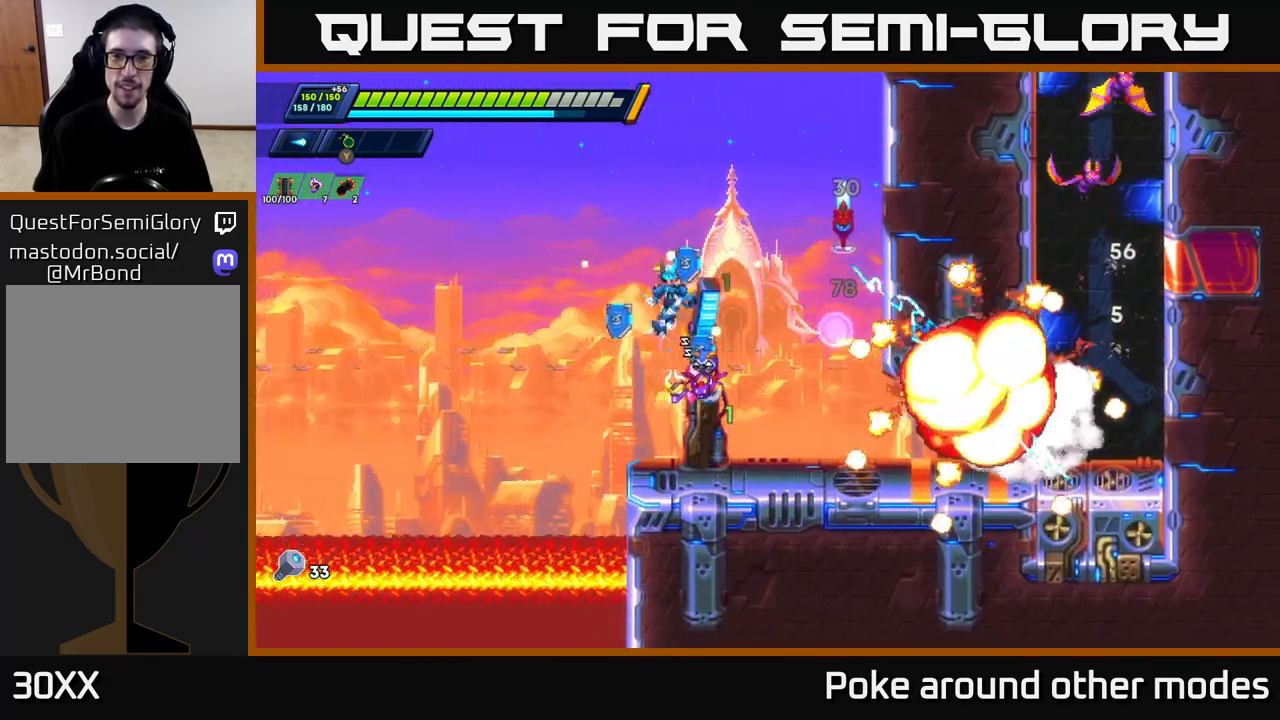
{"buttons": [], "left_stick": "center", "right_stick": "center", "events": [[50, "X", "down"], [67, "A", "up"], [117, "X", "up"], [133, "left_stick", "center"], [167, "X", "down"], [233, "X", "up"]]}
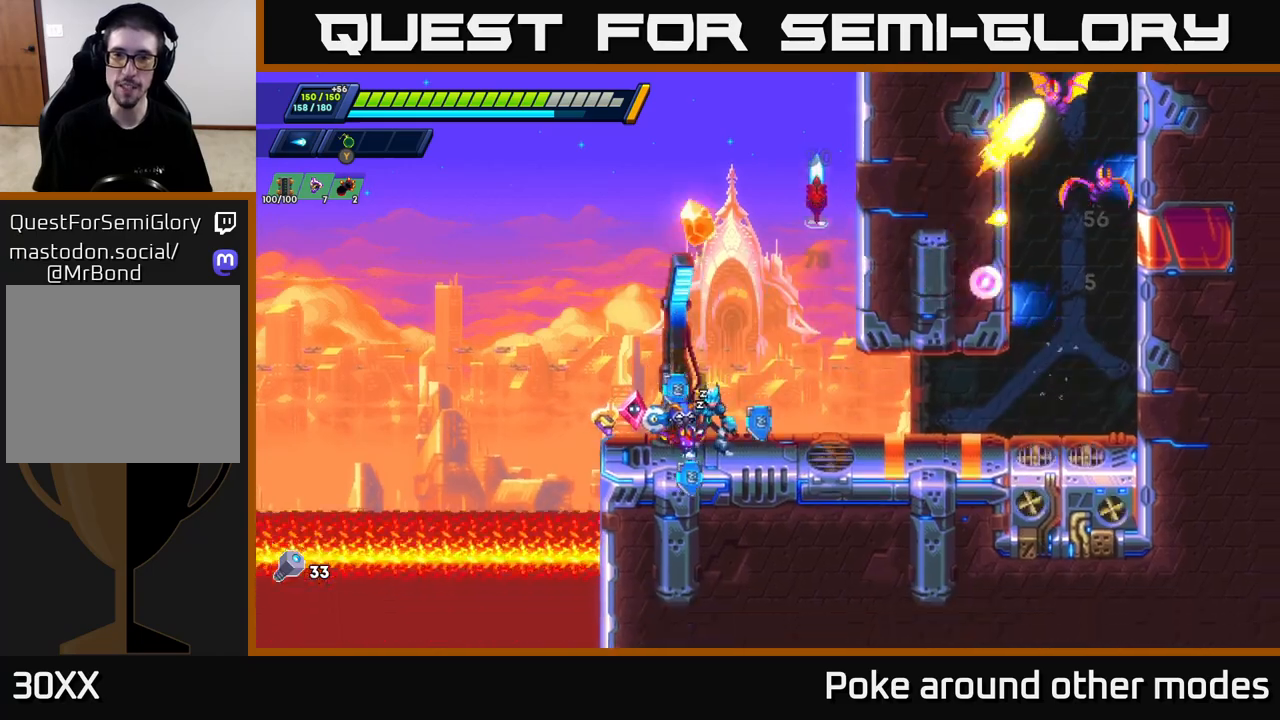
{"buttons": [], "left_stick": "right", "right_stick": "center", "events": [[50, "A", "down"], [83, "left_stick", "left"], [333, "left_stick", "right"], [417, "X", "down"], [450, "A", "up"], [483, "X", "up"]]}
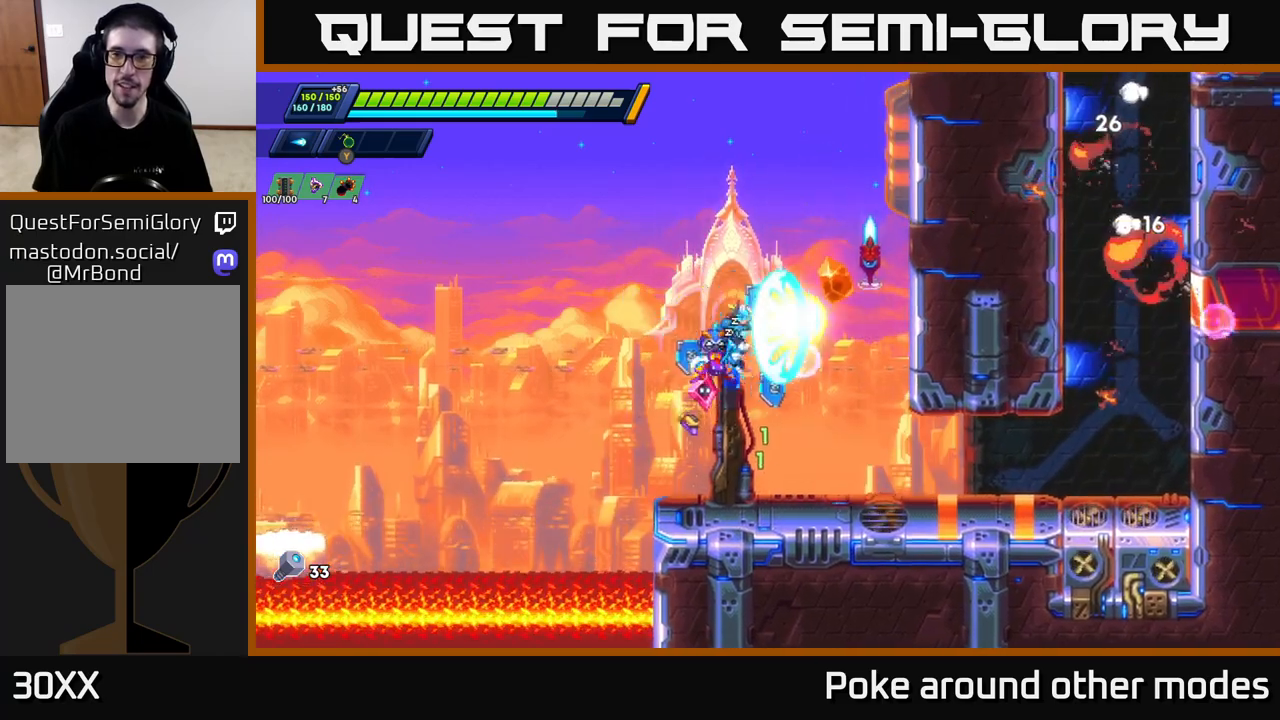
{"buttons": ["R2"], "left_stick": "right", "right_stick": "center", "events": [[17, "left_stick", "center"], [33, "X", "down"], [100, "X", "up"], [267, "left_stick", "right"], [333, "R2", "down"]]}
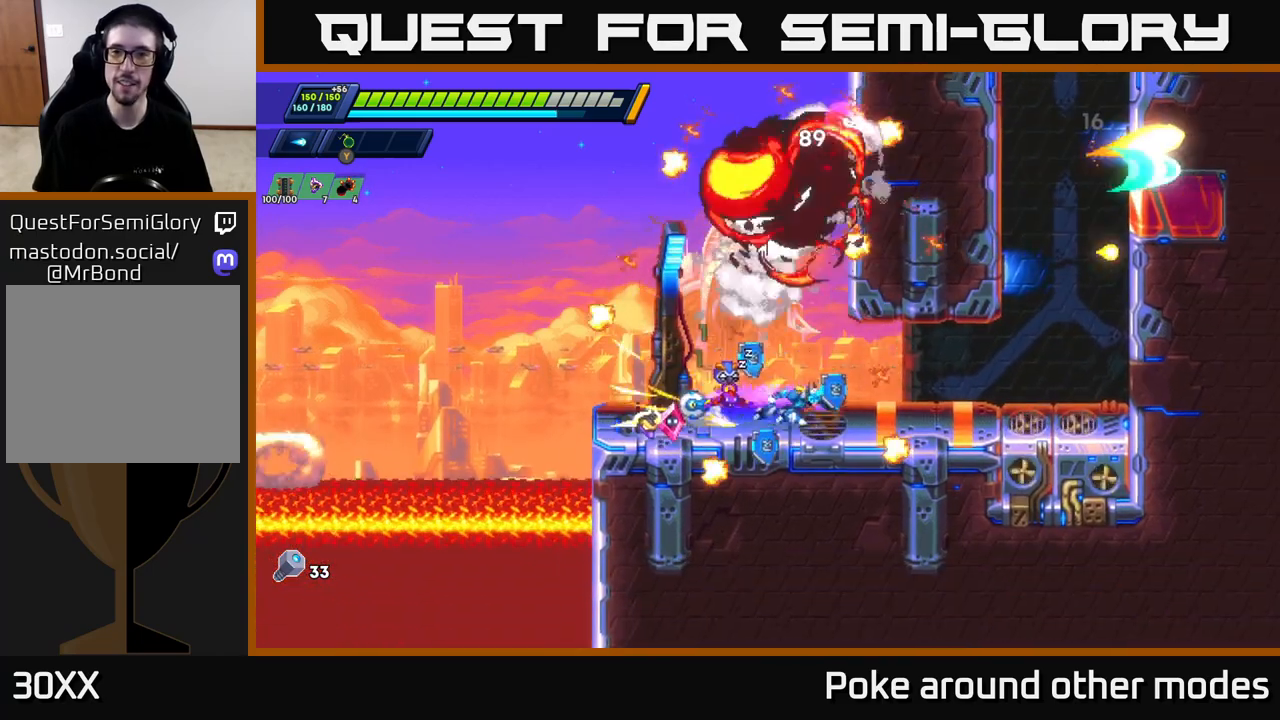
{"buttons": ["A", "R2"], "left_stick": "right", "right_stick": "center", "events": [[17, "R2", "up"], [100, "R2", "down"], [250, "R2", "up"], [317, "R2", "down"], [400, "A", "down"]]}
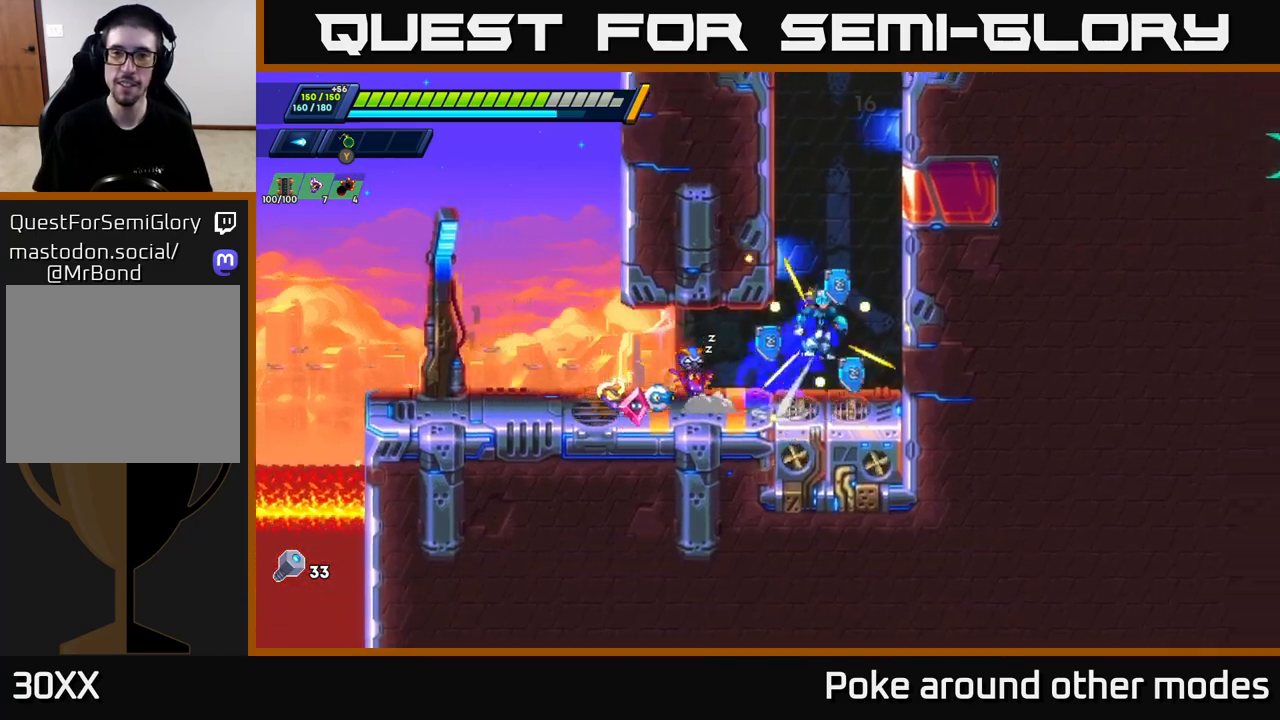
{"buttons": ["A", "R2"], "left_stick": "right", "right_stick": "center", "events": [[83, "A", "up"], [133, "A", "down"], [333, "A", "up"], [417, "A", "down"]]}
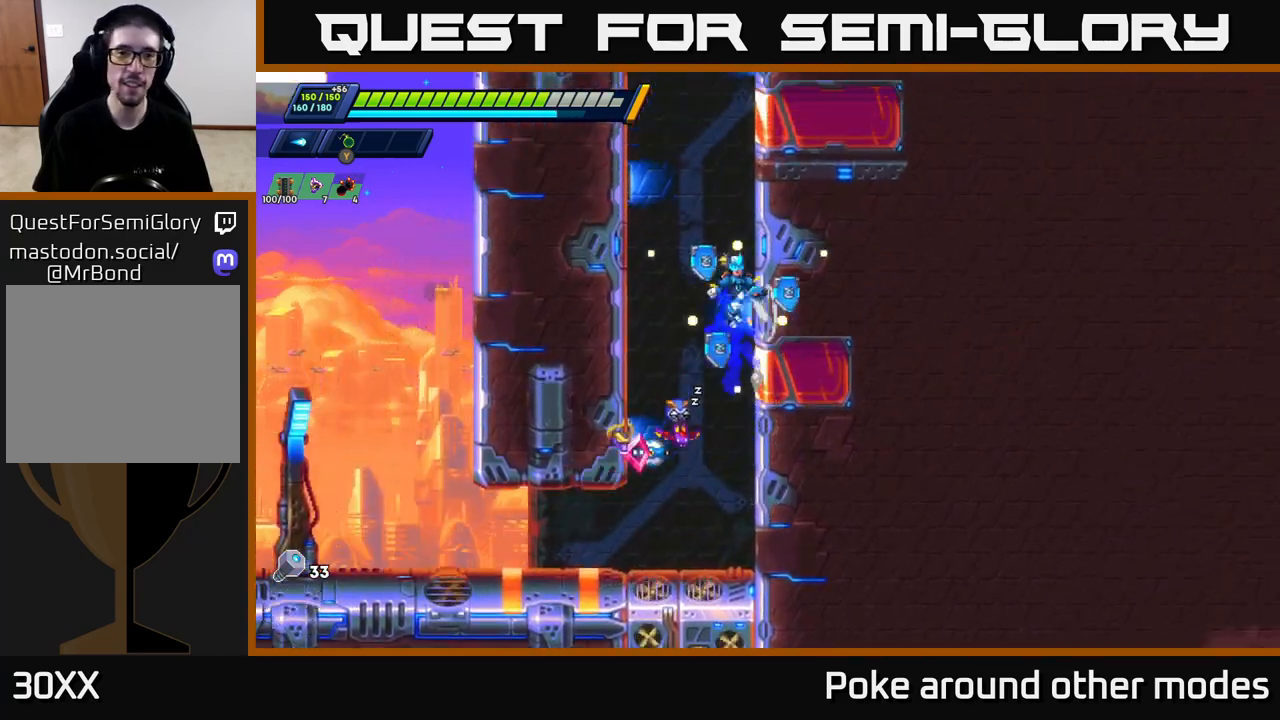
{"buttons": ["A", "R2"], "left_stick": "right", "right_stick": "center", "events": [[100, "A", "up"], [167, "A", "down"], [333, "A", "up"], [483, "A", "down"]]}
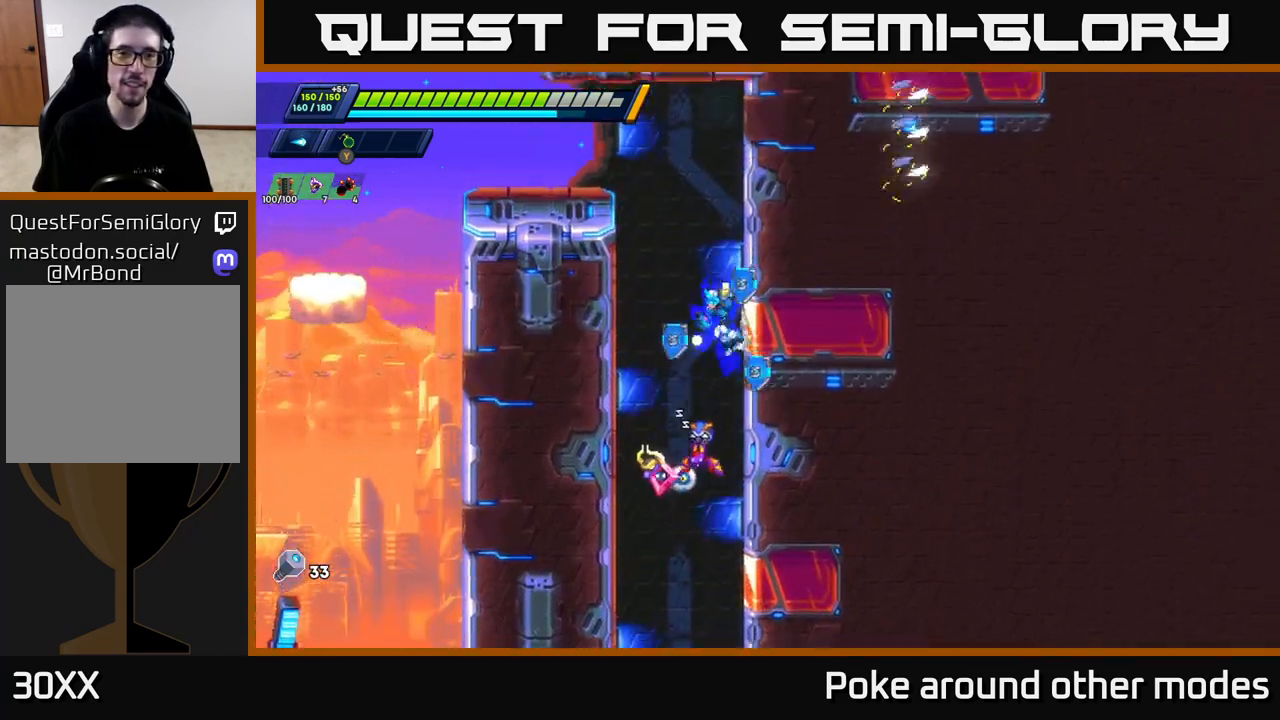
{"buttons": [], "left_stick": "left", "right_stick": "center", "events": [[17, "left_stick", "left"], [133, "A", "up"], [267, "A", "down"], [417, "A", "up"], [450, "R2", "up"]]}
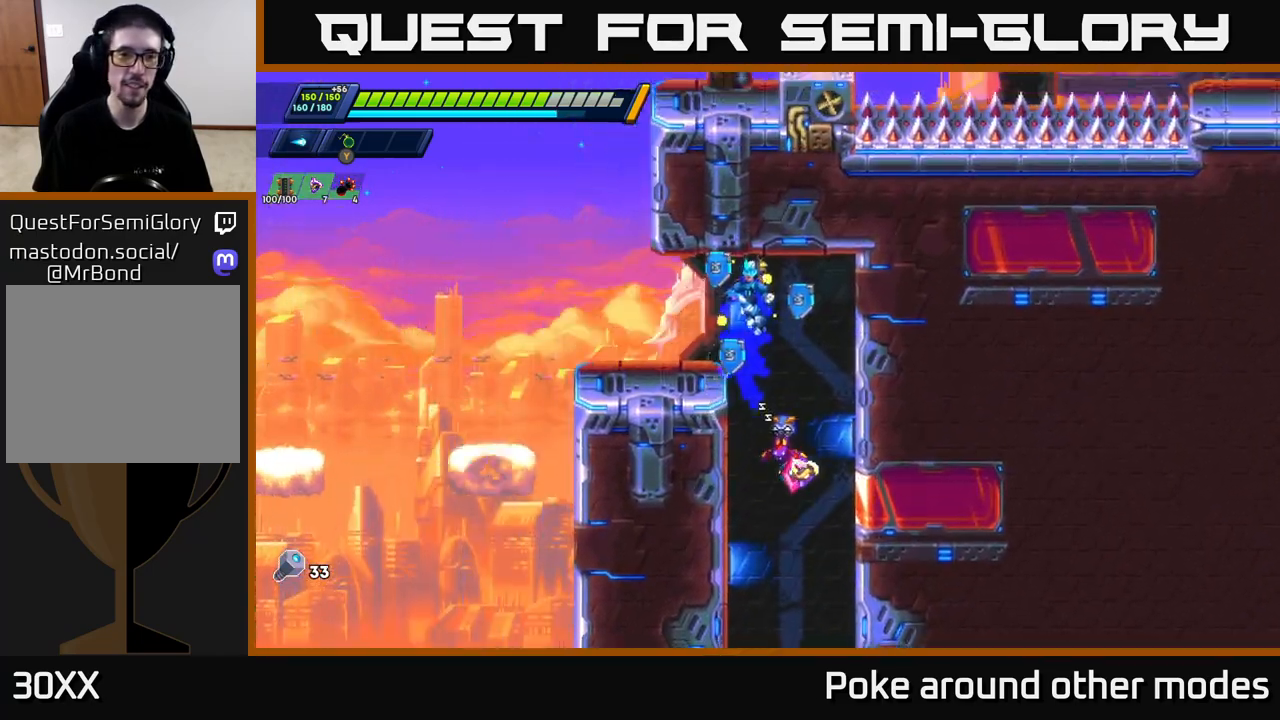
{"buttons": ["A", "R2"], "left_stick": "left", "right_stick": "center", "events": [[100, "left_stick", "center"], [250, "left_stick", "left"], [350, "R2", "down"], [483, "A", "down"]]}
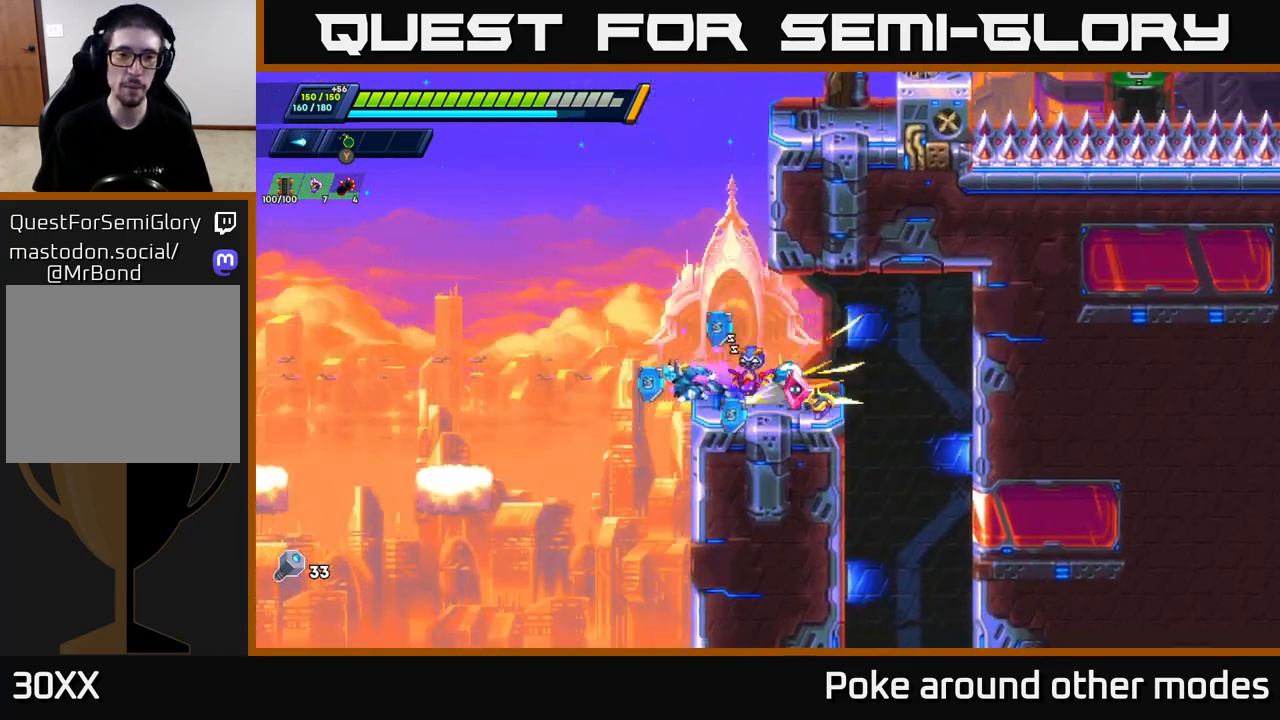
{"buttons": [], "left_stick": "left", "right_stick": "center", "events": [[33, "A", "up"], [50, "R2", "up"], [183, "left_stick", "center"], [367, "left_stick", "left"]]}
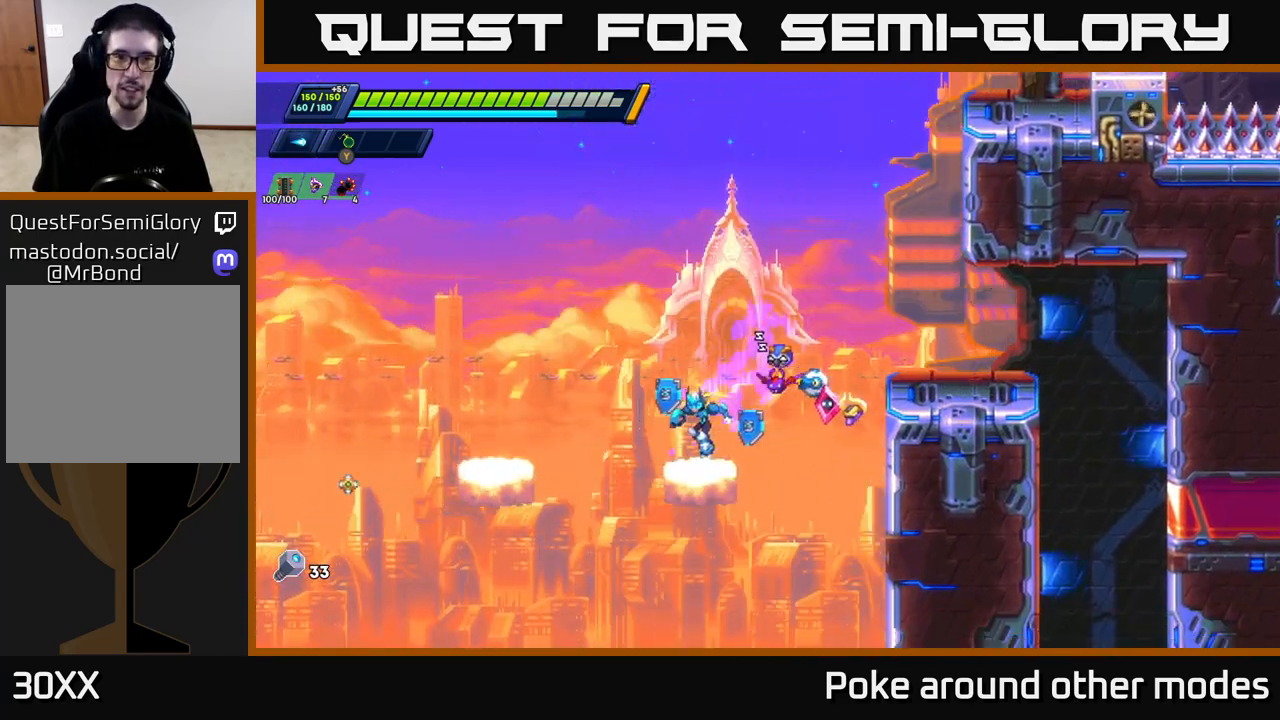
{"buttons": [], "left_stick": "center", "right_stick": "center", "events": [[33, "A", "down"], [67, "R2", "down"], [167, "R2", "up"], [183, "A", "up"], [283, "left_stick", "center"]]}
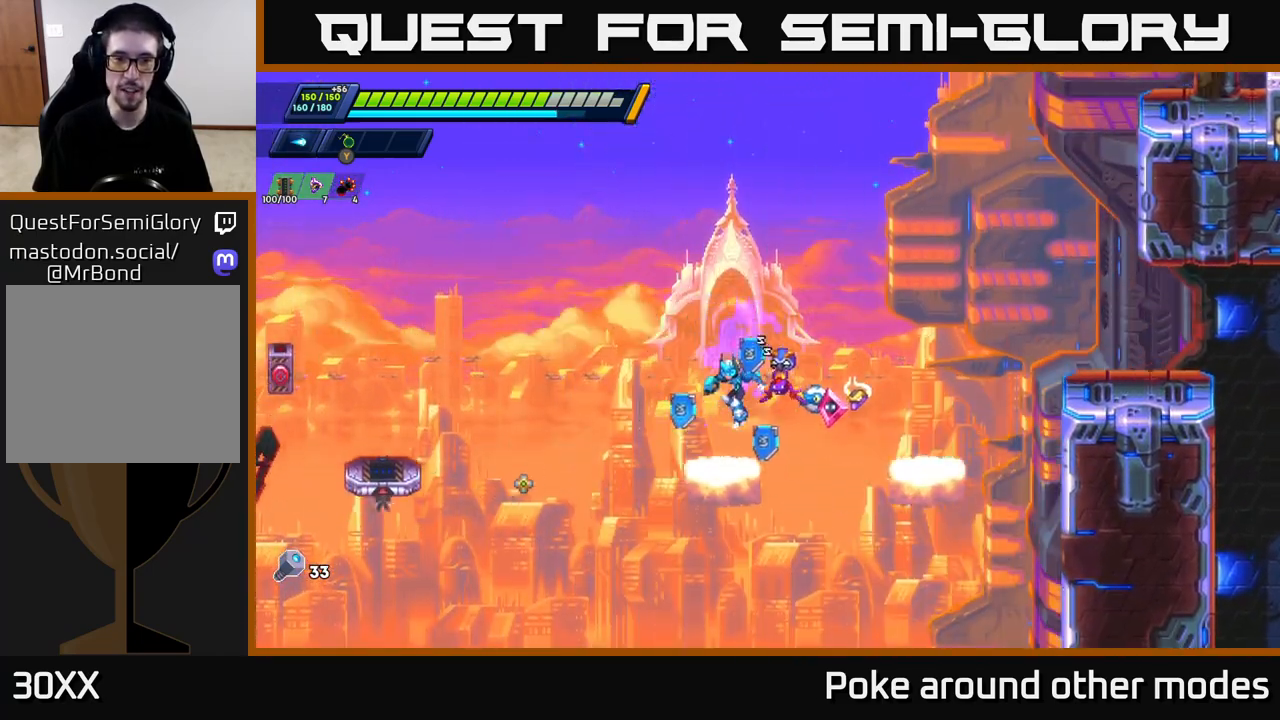
{"buttons": ["A", "R2"], "left_stick": "right", "right_stick": "center", "events": [[267, "left_stick", "right"], [350, "A", "down"], [350, "R2", "down"]]}
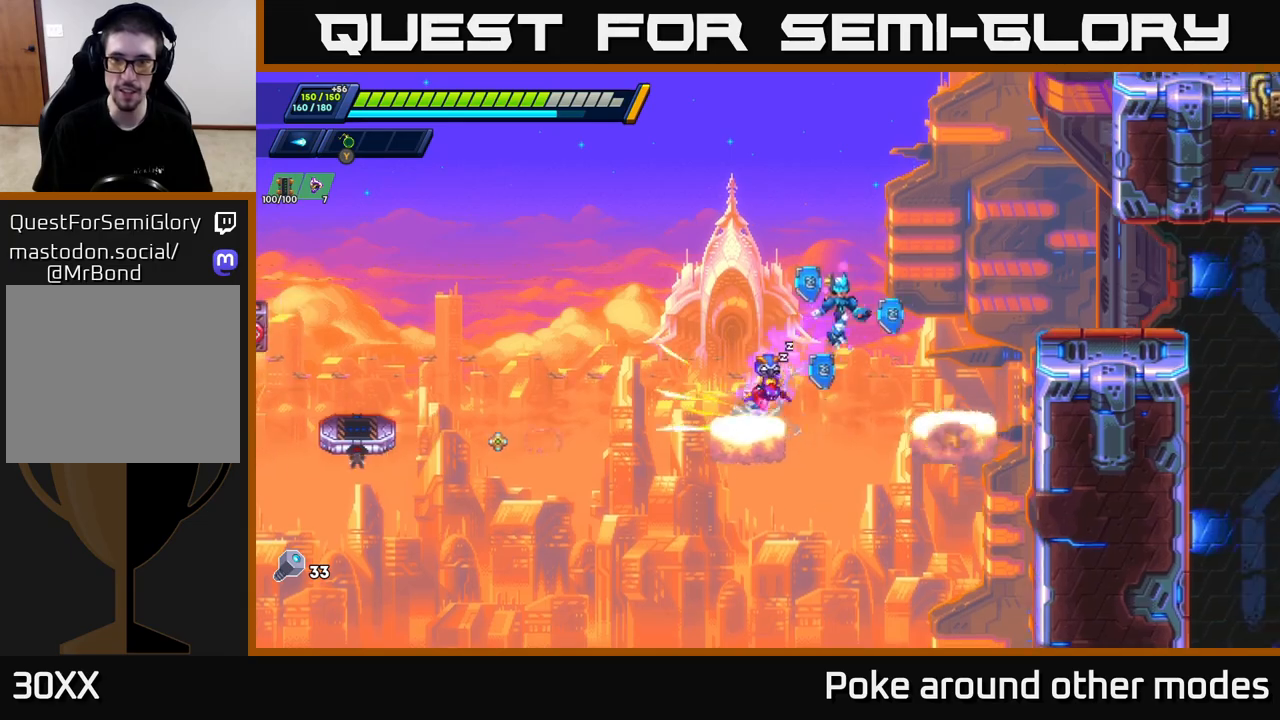
{"buttons": ["A", "R2"], "left_stick": "left", "right_stick": "center", "events": [[300, "A", "up"], [317, "R2", "up"], [417, "left_stick", "left"], [467, "A", "down"], [467, "R2", "down"]]}
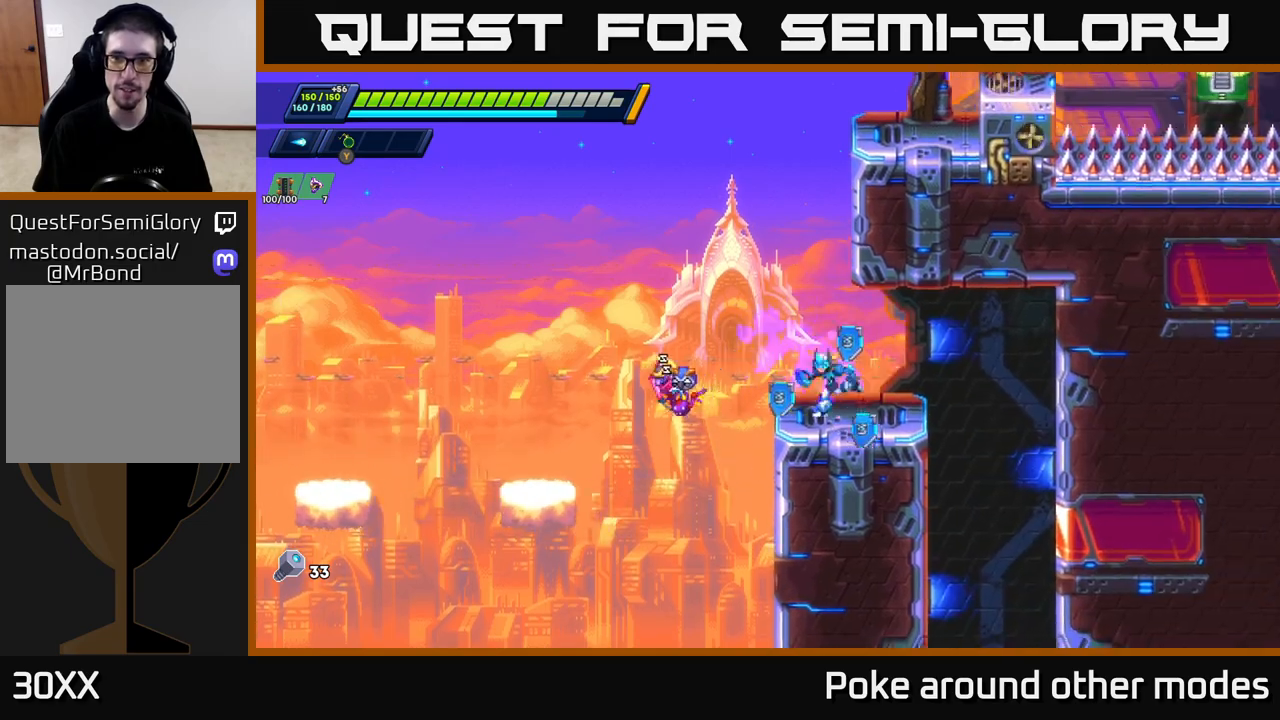
{"buttons": ["R2"], "left_stick": "right", "right_stick": "center", "events": [[50, "left_stick", "center"], [117, "left_stick", "right"], [217, "A", "up"], [283, "A", "down"], [467, "A", "up"]]}
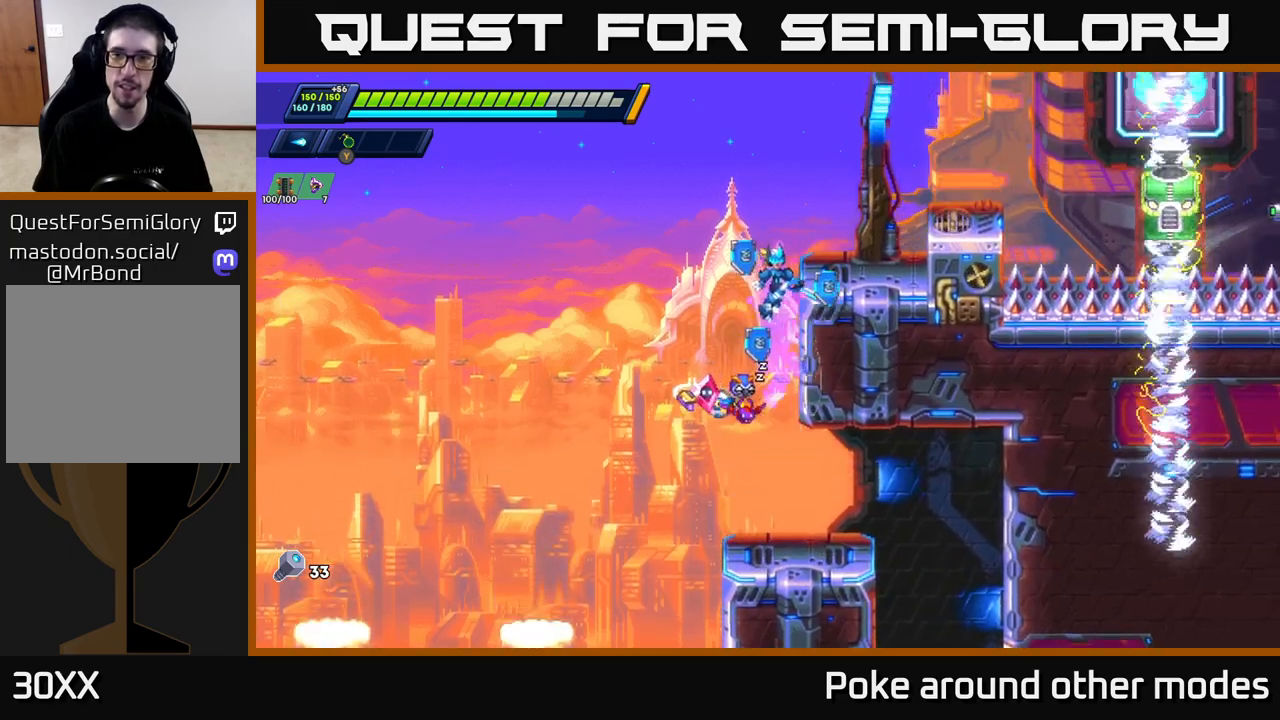
{"buttons": ["X"], "left_stick": "center", "right_stick": "center", "events": [[67, "A", "down"], [283, "R2", "up"], [300, "A", "up"], [333, "X", "down"], [400, "X", "up"], [417, "left_stick", "center"], [450, "X", "down"]]}
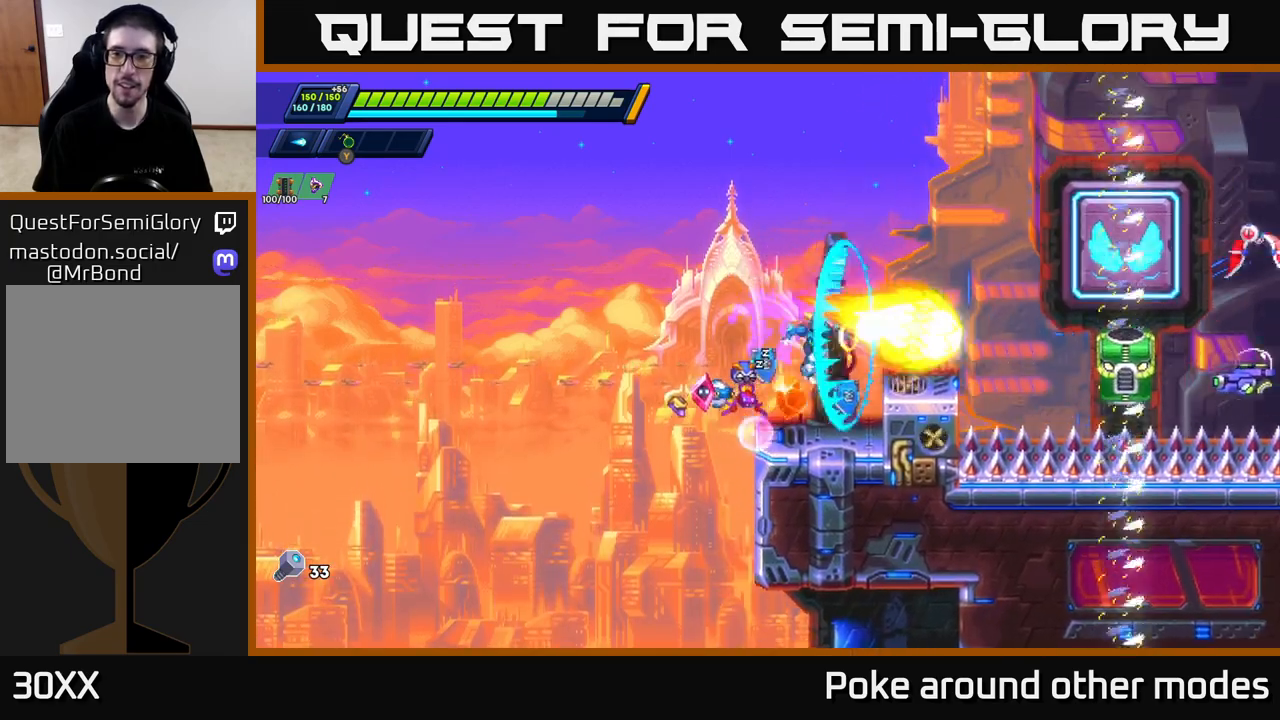
{"buttons": [], "left_stick": "center", "right_stick": "center", "events": [[17, "X", "up"], [67, "X", "down"], [133, "X", "up"], [233, "A", "down"], [283, "X", "down"], [317, "A", "up"], [367, "X", "up"], [417, "X", "down"], [483, "X", "up"]]}